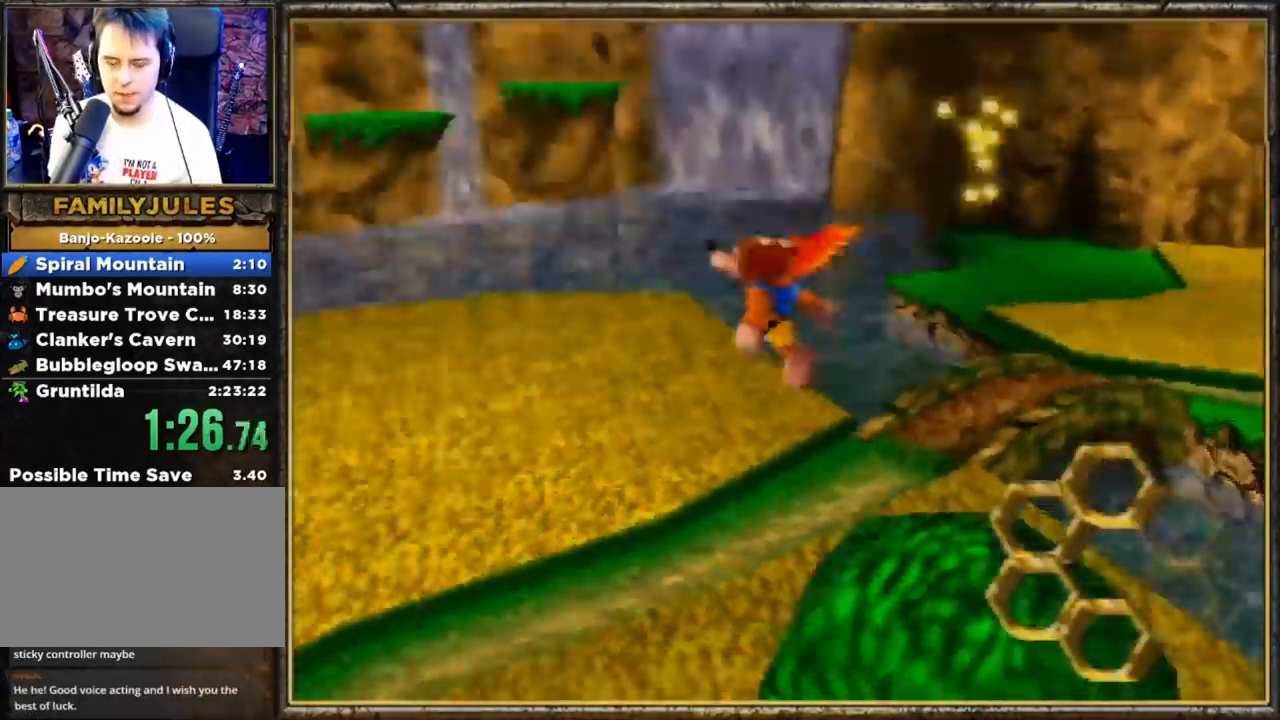
Gameplay with a controller (Nintendo layout); each line is a JSON object with the inputs held at the frame after it. "events" lists button and stick changes between this image and that frame as [ms after this image, input, new state], when the widget could be followed in between. Not read: L3 R3.
{"buttons": ["R1"], "left_stick": "up", "events": [[433, "left_stick", "up"]]}
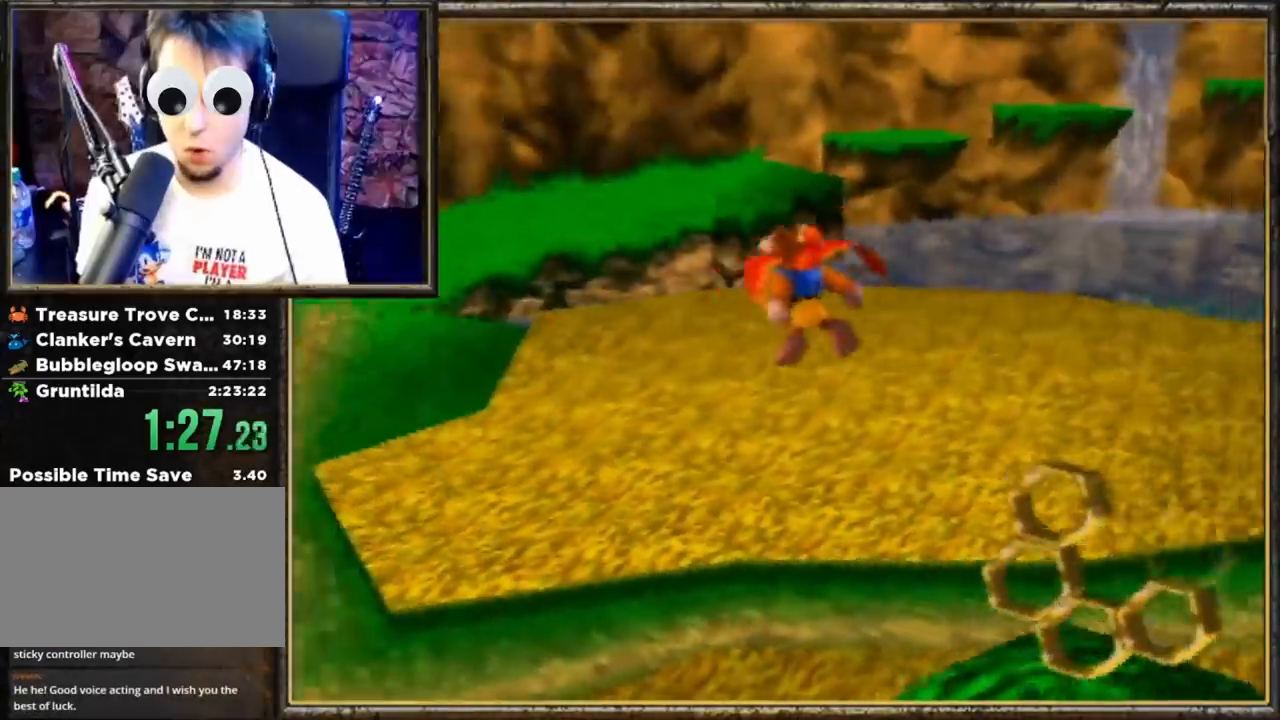
{"buttons": ["R1"], "left_stick": "up", "events": []}
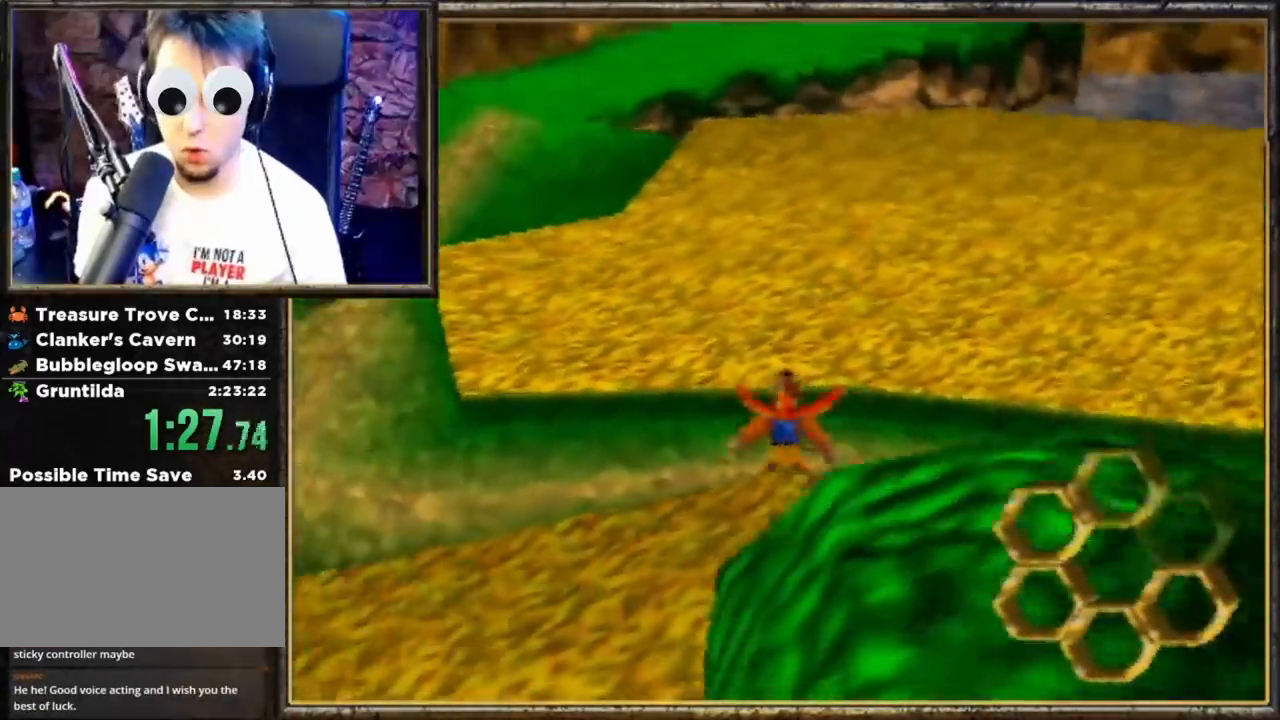
{"buttons": ["R1"], "left_stick": "up", "events": [[33, "B", "down"], [467, "B", "up"]]}
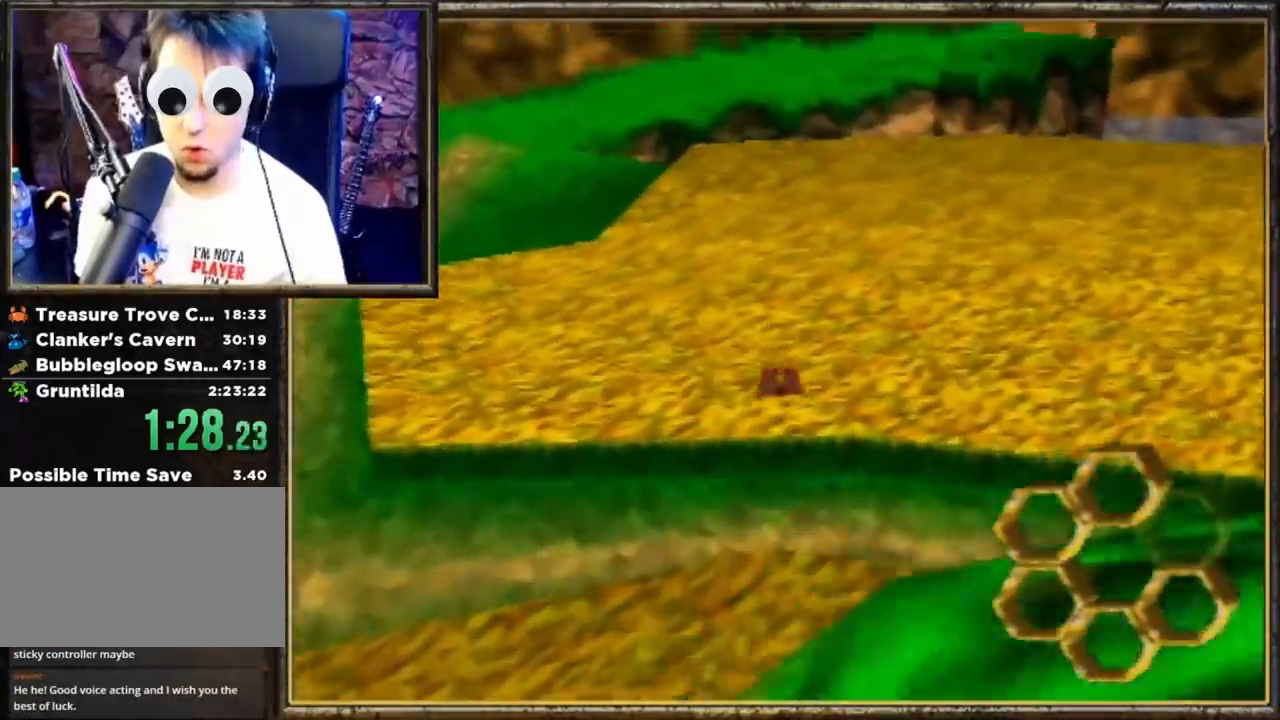
{"buttons": ["R1"], "left_stick": "up", "events": [[100, "A", "down"], [300, "A", "up"], [333, "A", "down"], [400, "A", "up"], [400, "B", "down"], [467, "B", "up"]]}
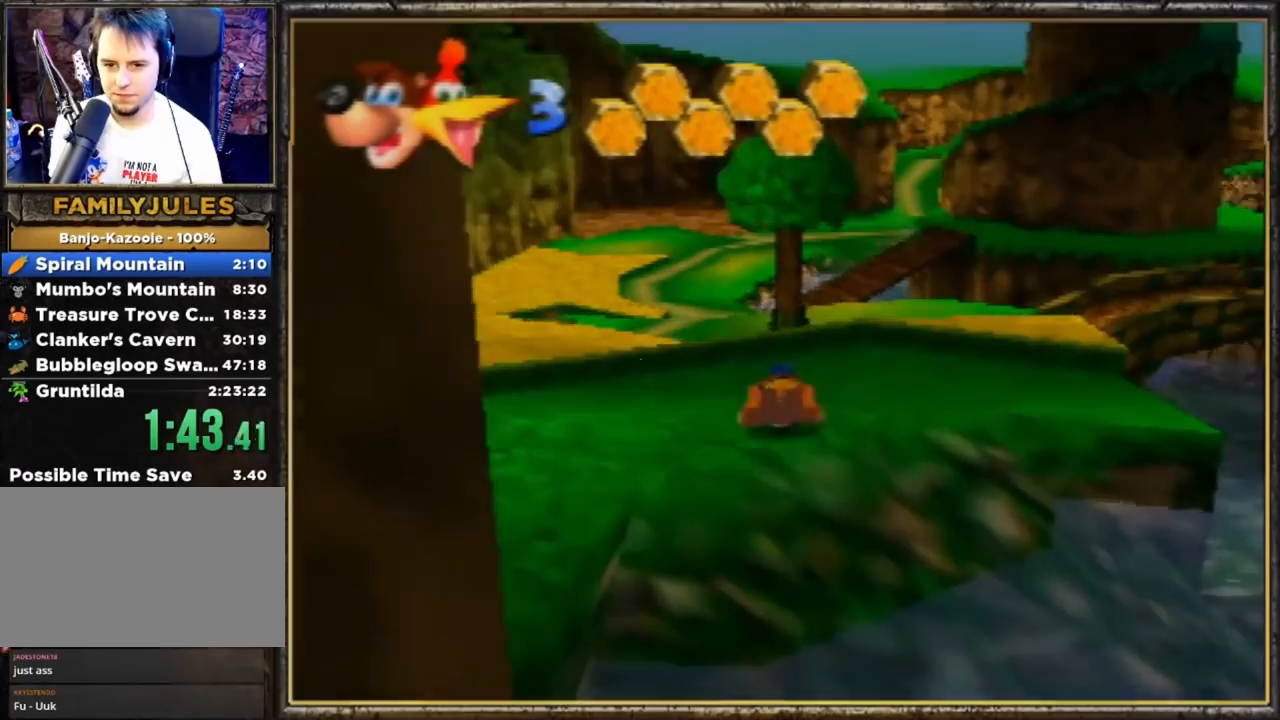
{"buttons": ["A", "R1"], "left_stick": "up", "events": [[67, "A", "down"], [233, "A", "up"], [300, "A", "down"], [400, "A", "up"], [433, "A", "down"]]}
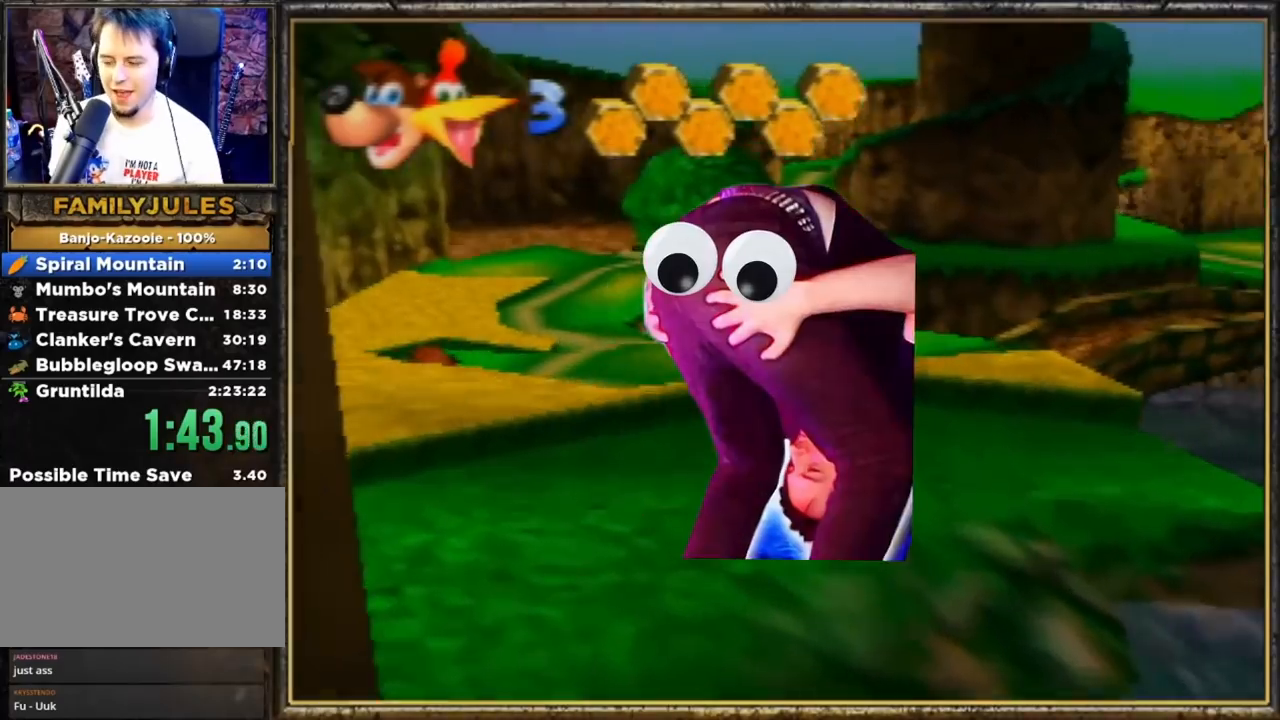
{"buttons": ["R1"], "left_stick": "up", "events": [[33, "A", "up"], [200, "B", "down"], [300, "B", "up"], [400, "B", "down"], [500, "B", "up"]]}
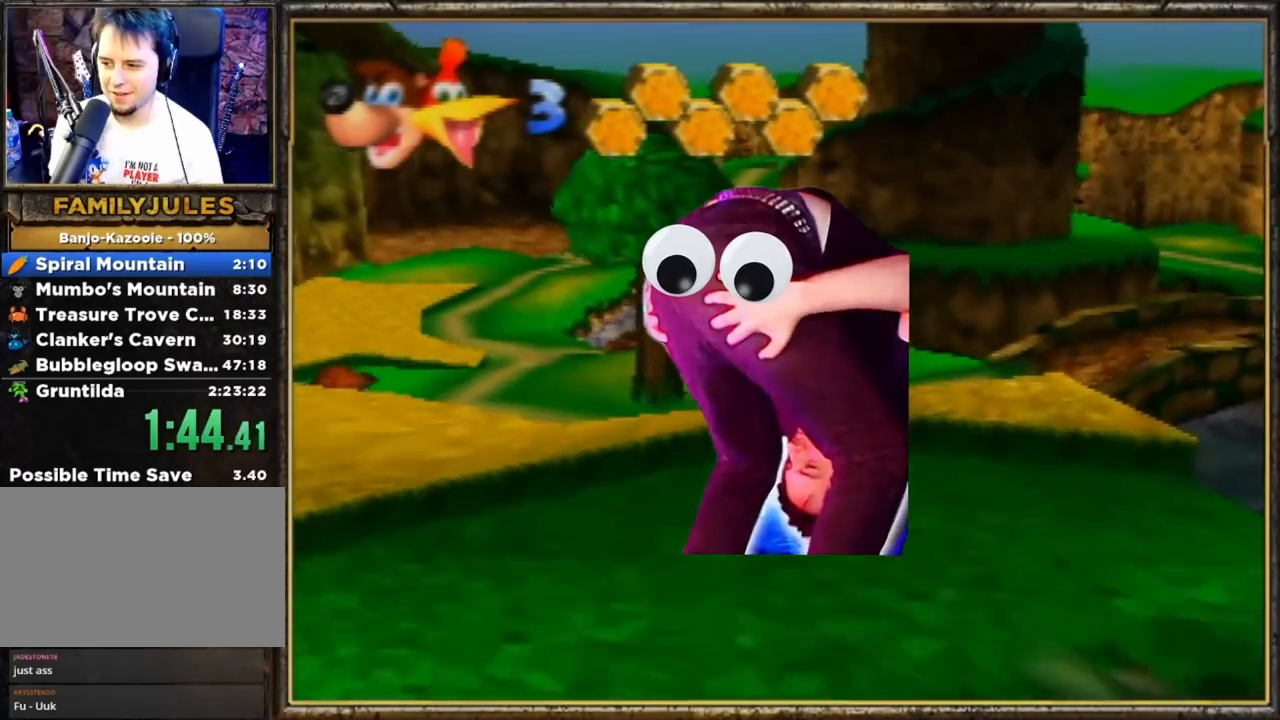
{"buttons": ["B", "R1"], "left_stick": "up", "events": [[67, "B", "down"], [167, "B", "up"], [233, "B", "down"], [333, "B", "up"], [400, "B", "down"]]}
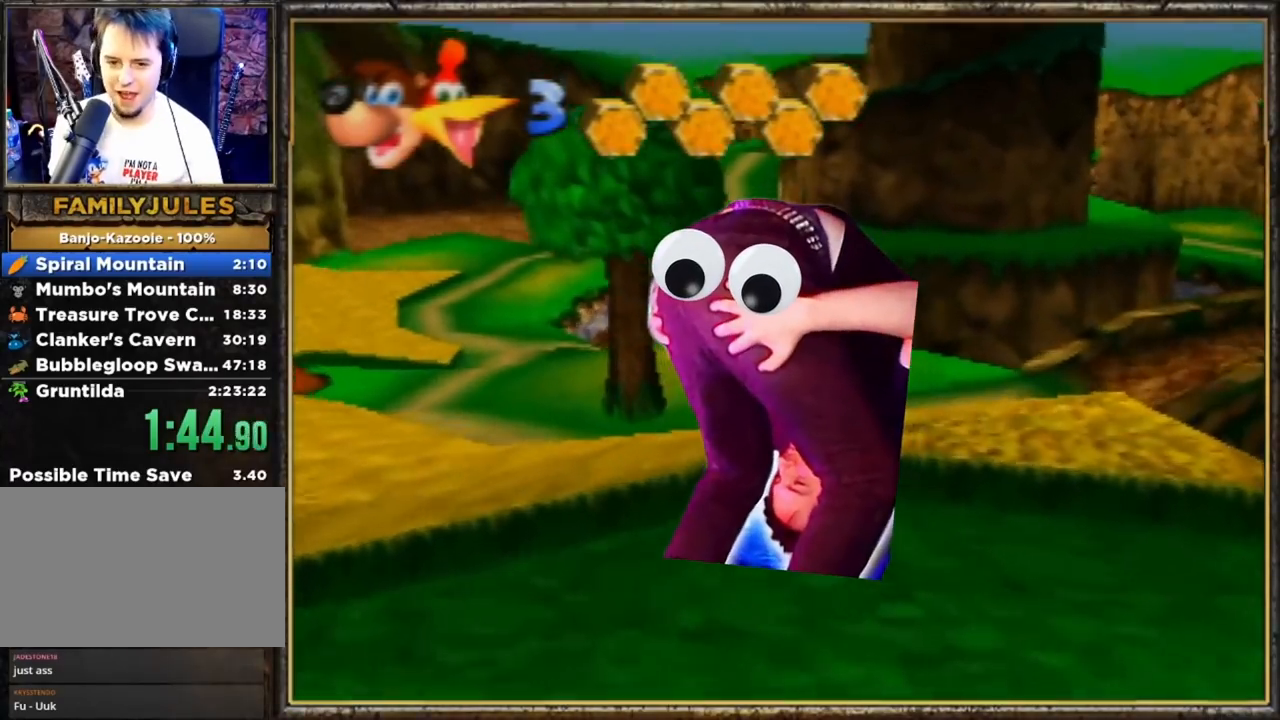
{"buttons": ["R1"], "left_stick": "up", "events": [[33, "B", "up"], [100, "B", "down"], [233, "B", "up"], [367, "A", "down"], [433, "A", "up"]]}
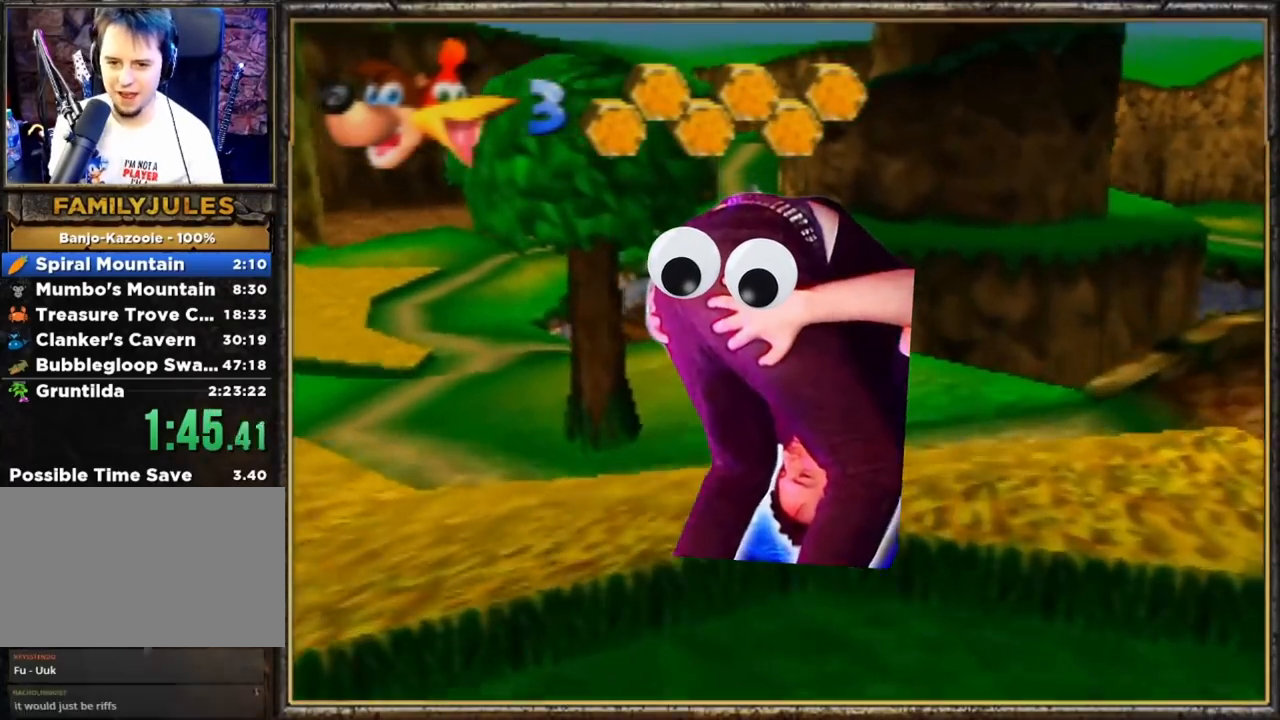
{"buttons": ["R1"], "left_stick": "up", "events": []}
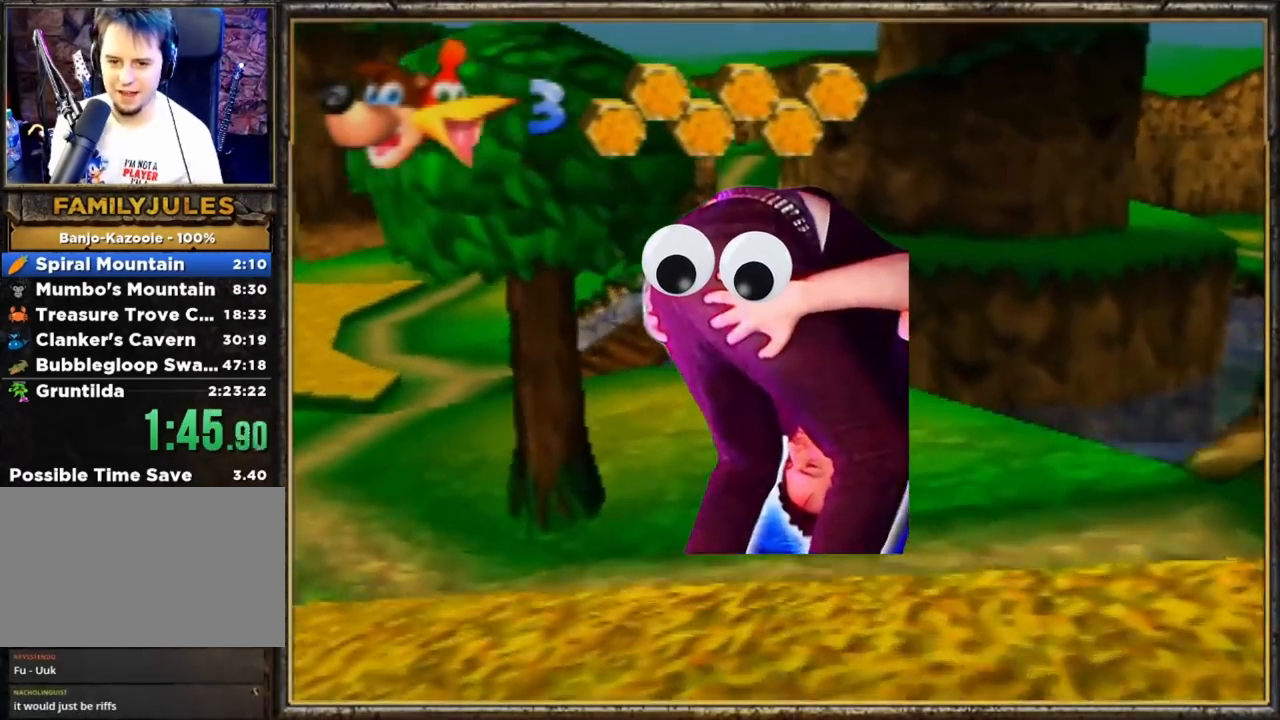
{"buttons": ["R1"], "left_stick": "up", "events": [[167, "B", "down"], [333, "B", "up"]]}
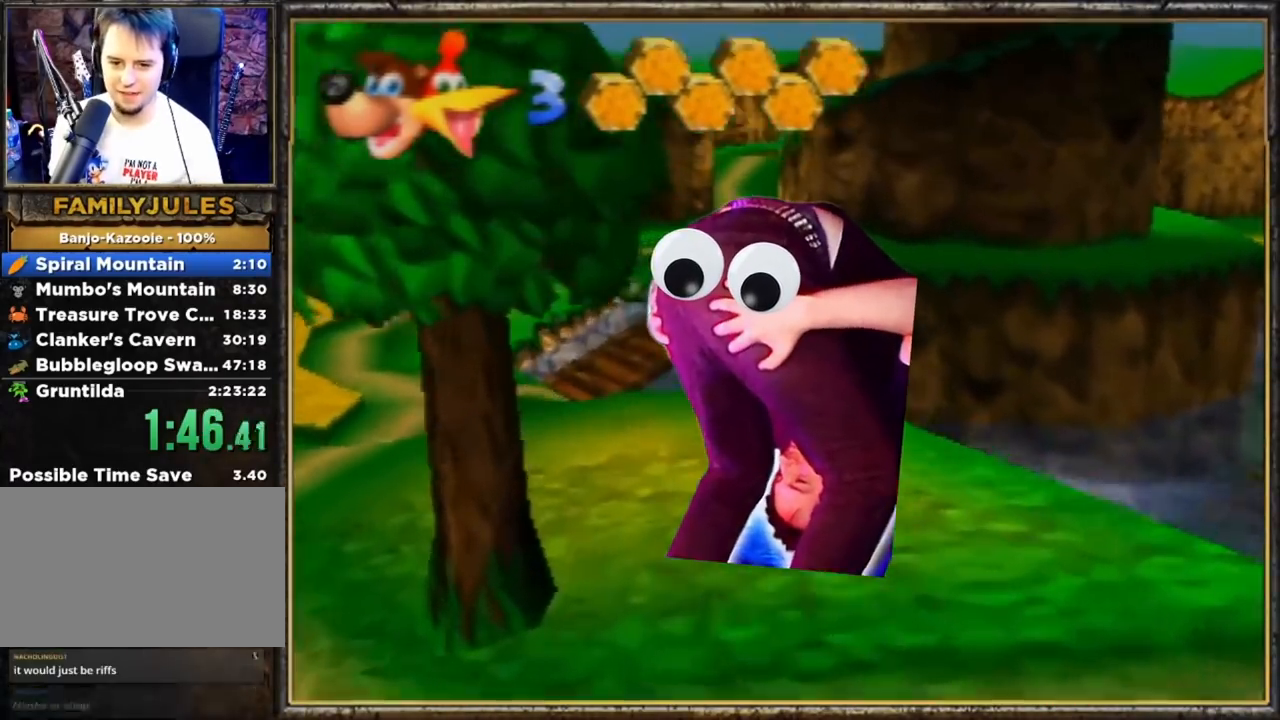
{"buttons": ["R1"], "left_stick": "up", "events": [[267, "A", "down"], [367, "A", "up"]]}
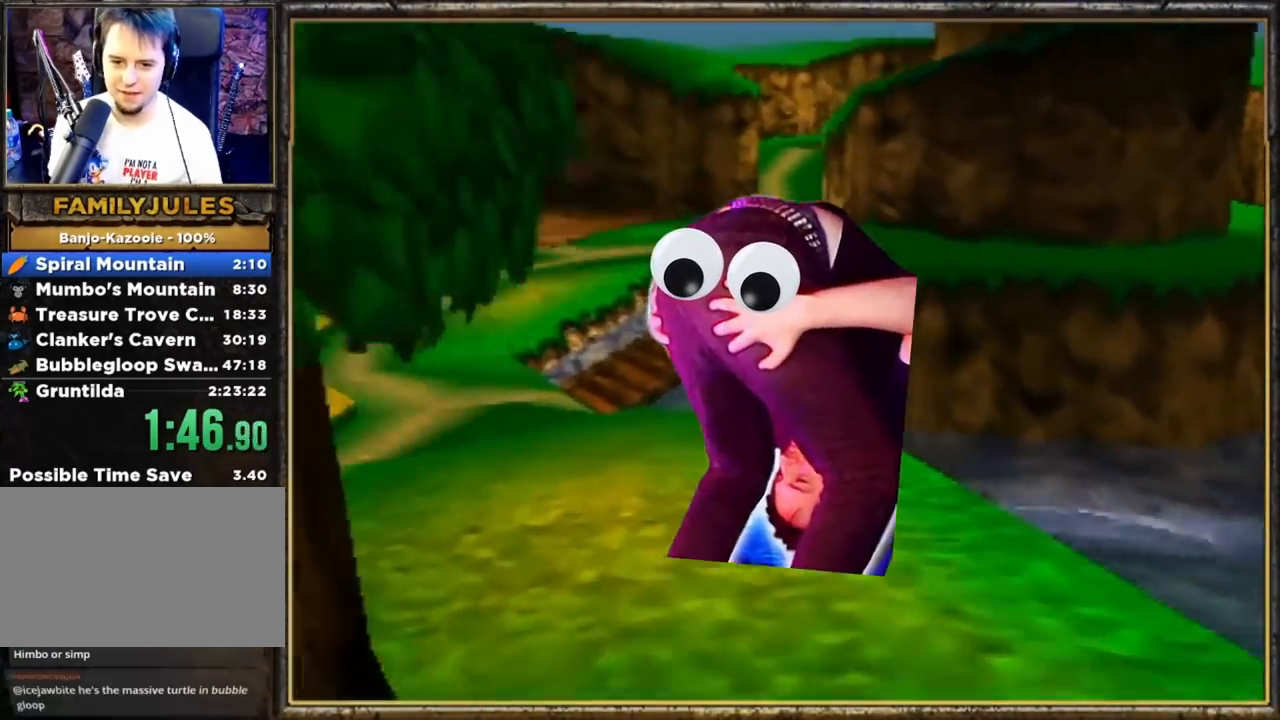
{"buttons": ["B", "R1"], "left_stick": "up", "events": [[267, "B", "down"]]}
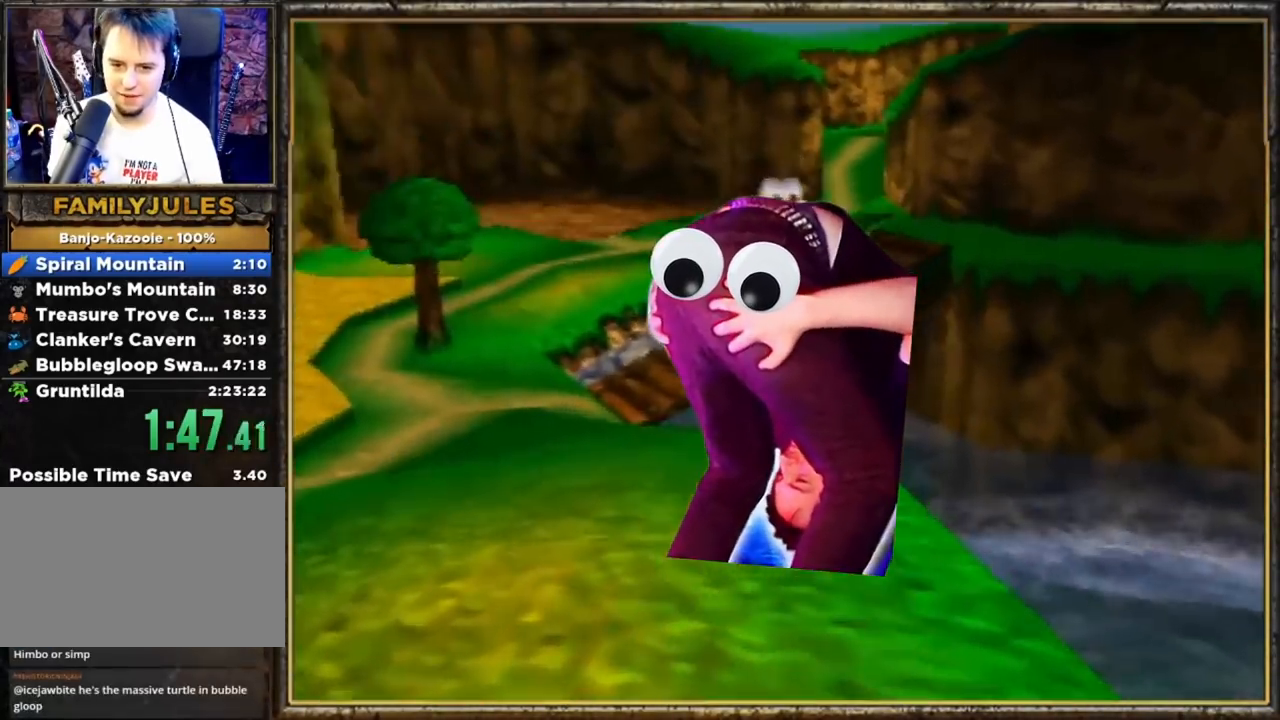
{"buttons": [], "left_stick": "up", "events": [[367, "B", "up"], [367, "R1", "up"]]}
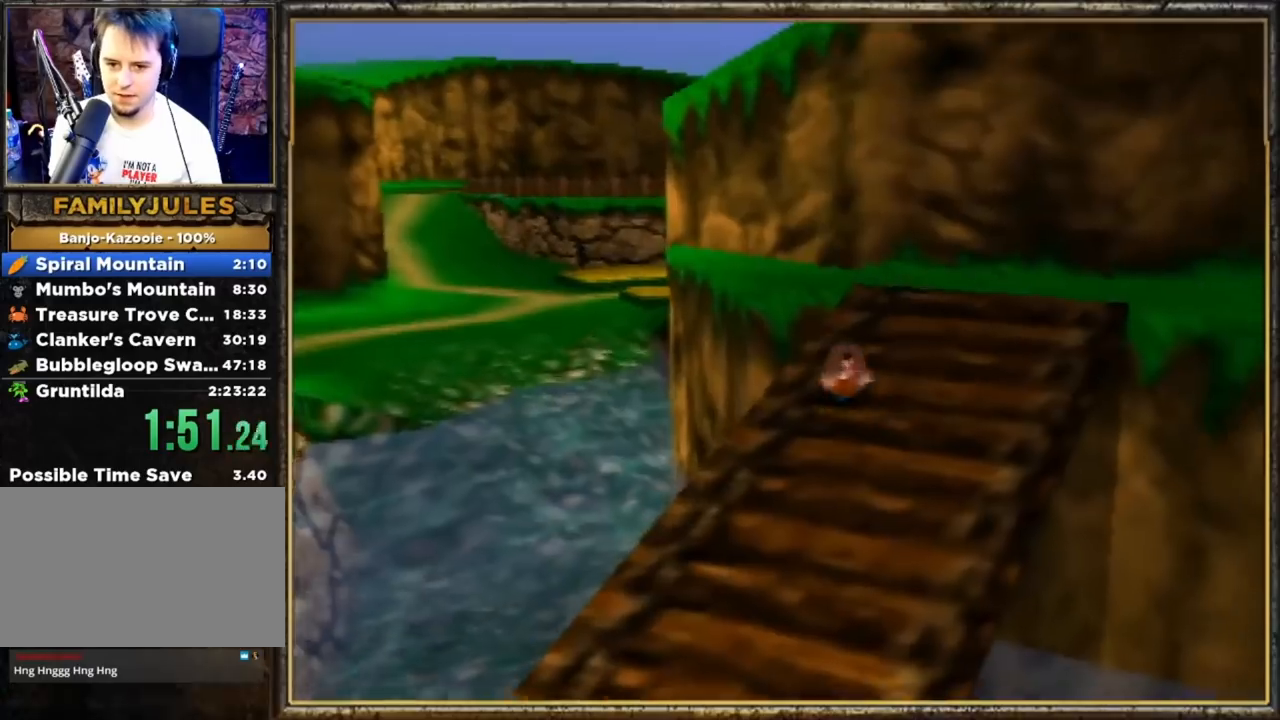
{"buttons": ["A"], "left_stick": "up", "events": [[67, "A", "down"], [433, "A", "up"], [500, "A", "down"]]}
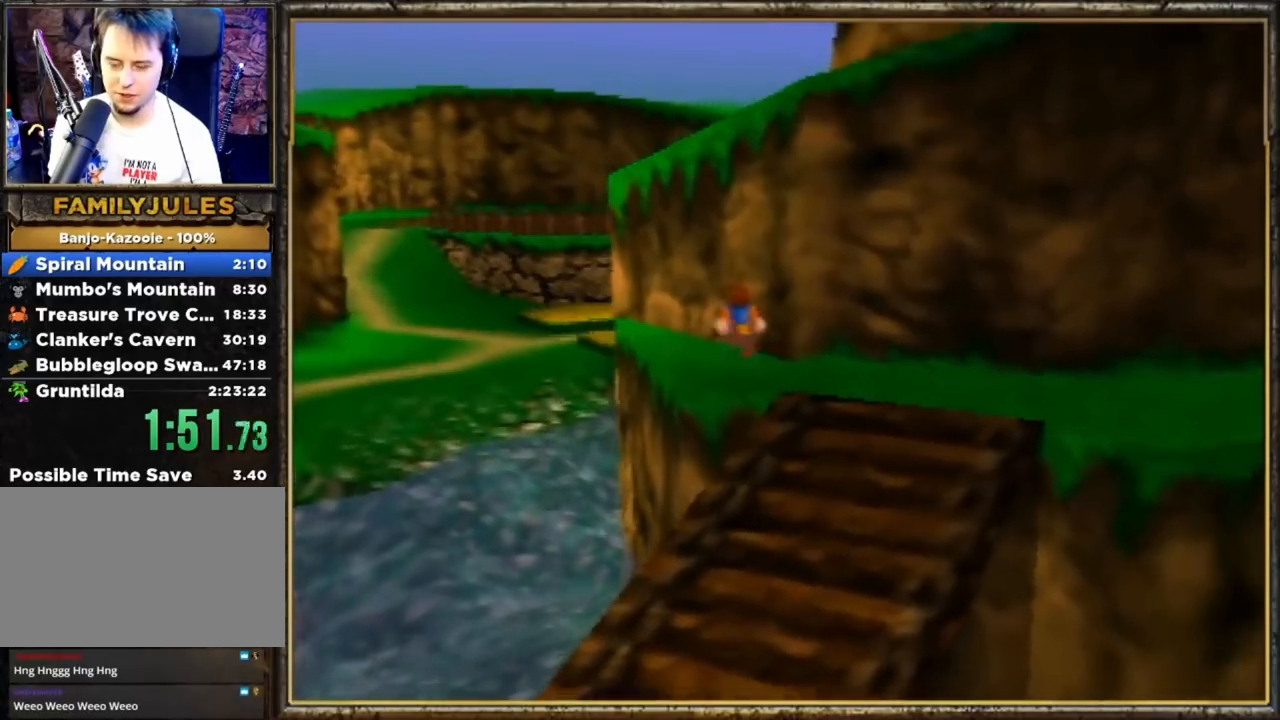
{"buttons": ["A"], "left_stick": "up", "events": []}
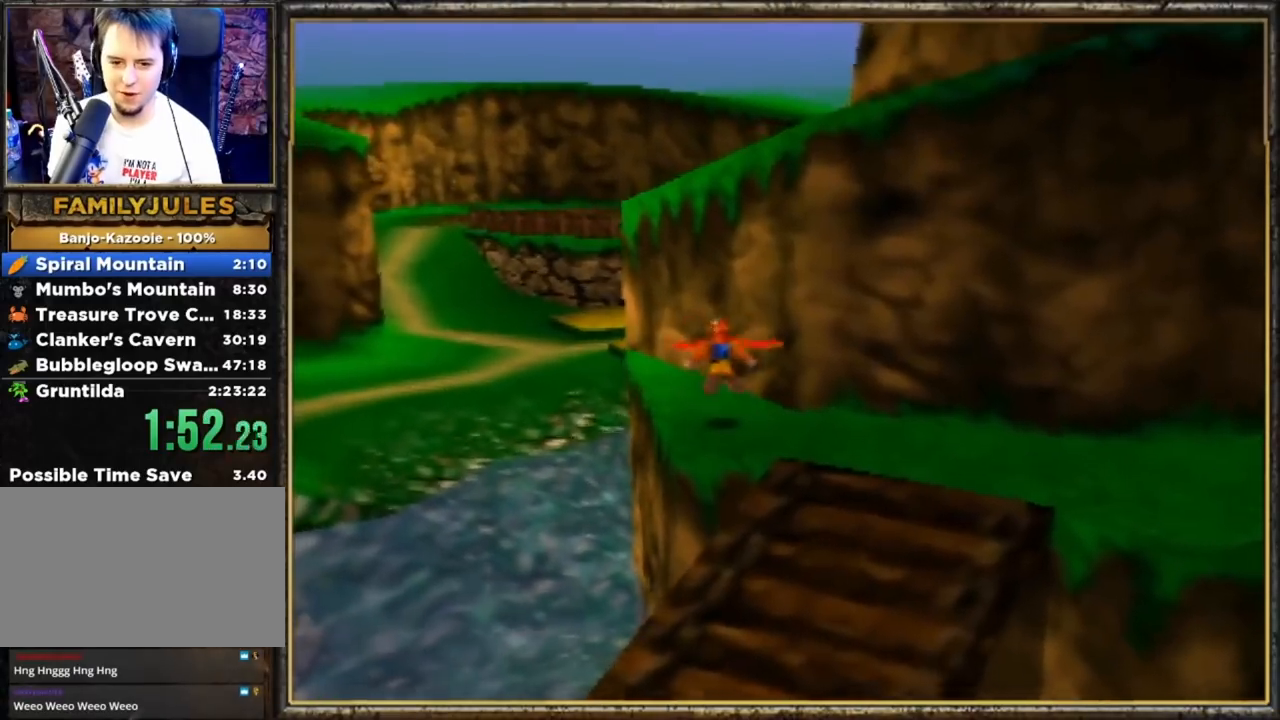
{"buttons": ["Z"], "left_stick": "up", "events": [[233, "A", "up"], [500, "Z", "down"]]}
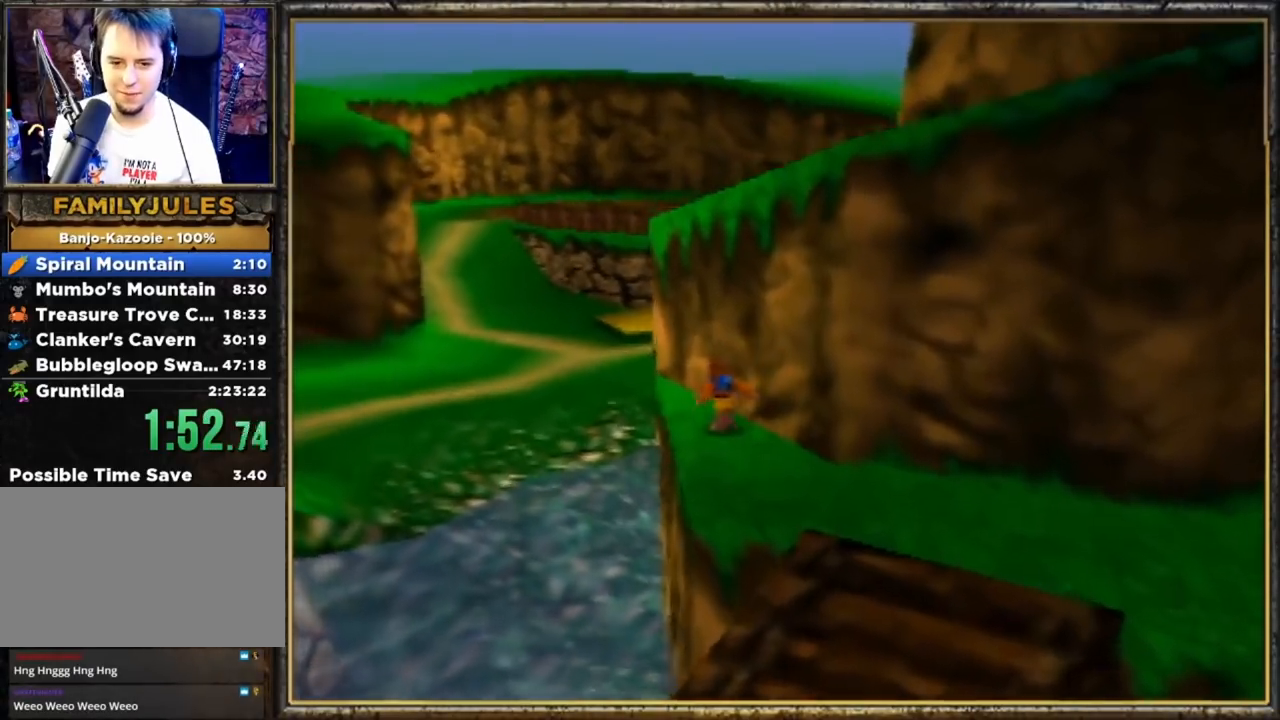
{"buttons": ["A", "Z"], "left_stick": "up-right", "events": [[67, "A", "down"], [433, "left_stick", "up-right"]]}
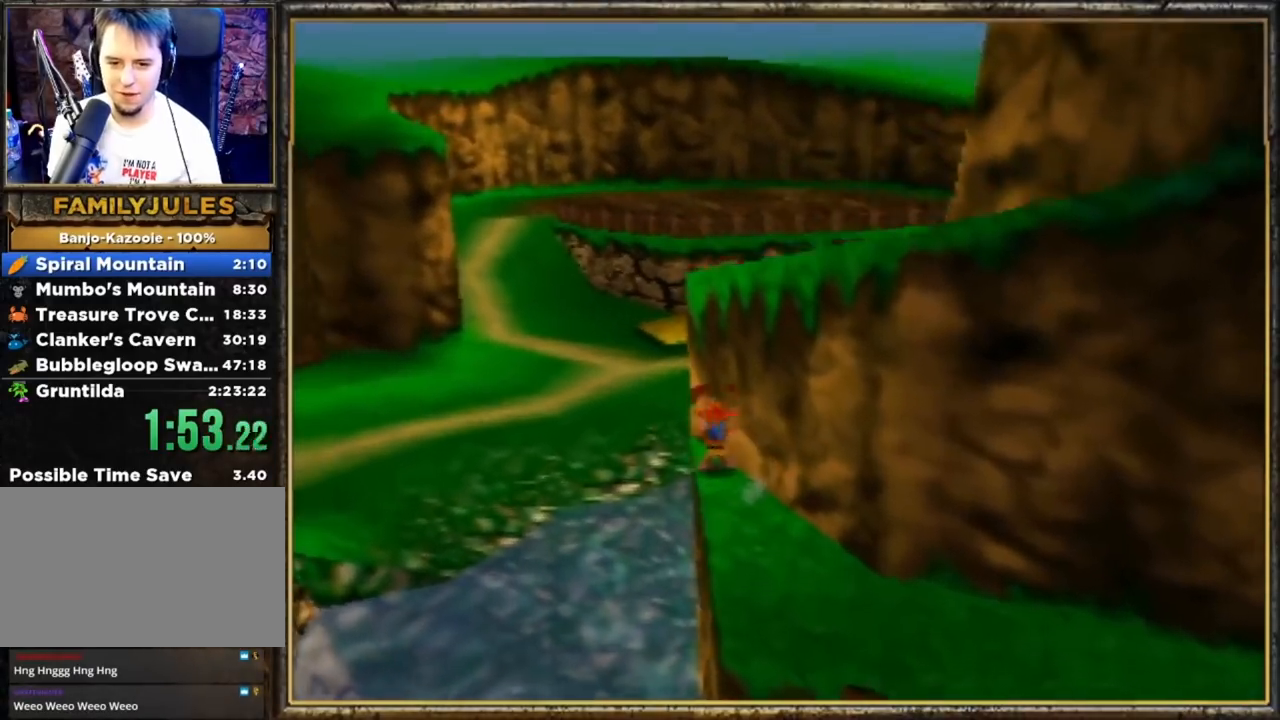
{"buttons": ["A", "Z"], "left_stick": "up-right", "events": []}
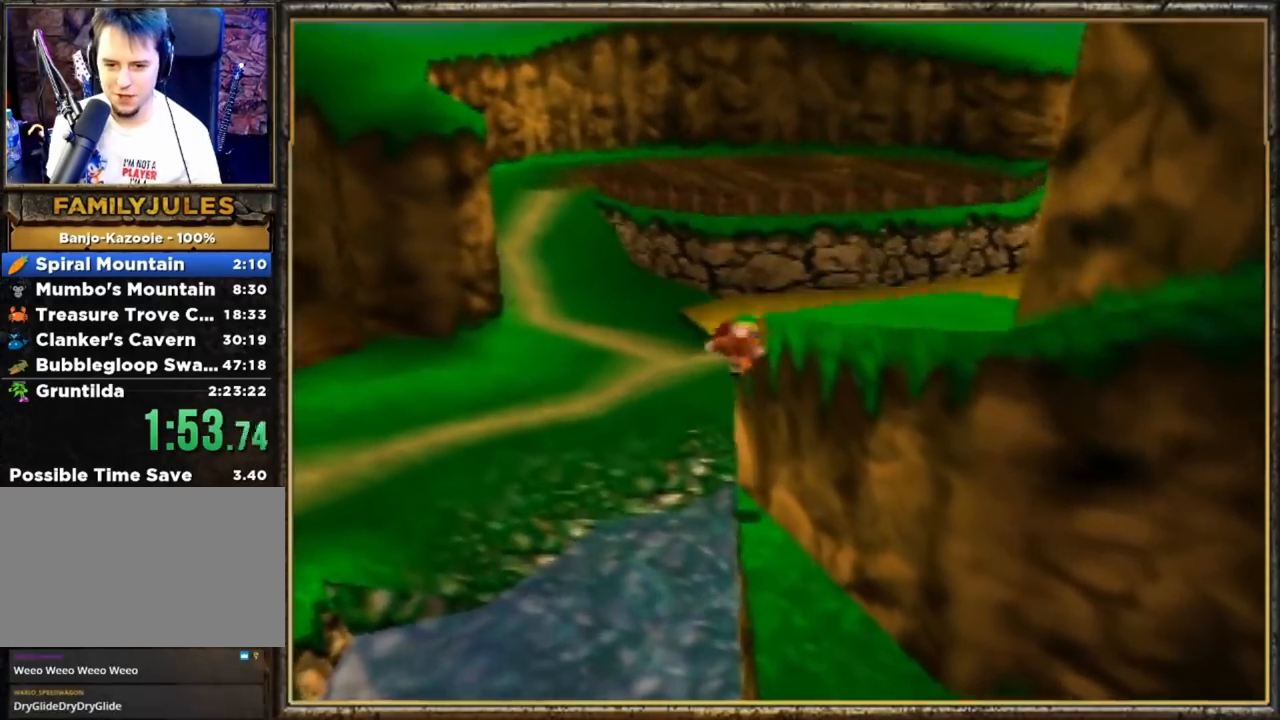
{"buttons": [], "left_stick": "down-right", "events": [[233, "A", "up"], [233, "left_stick", "right"], [300, "Z", "up"], [333, "B", "down"], [433, "left_stick", "down-right"], [467, "B", "up"]]}
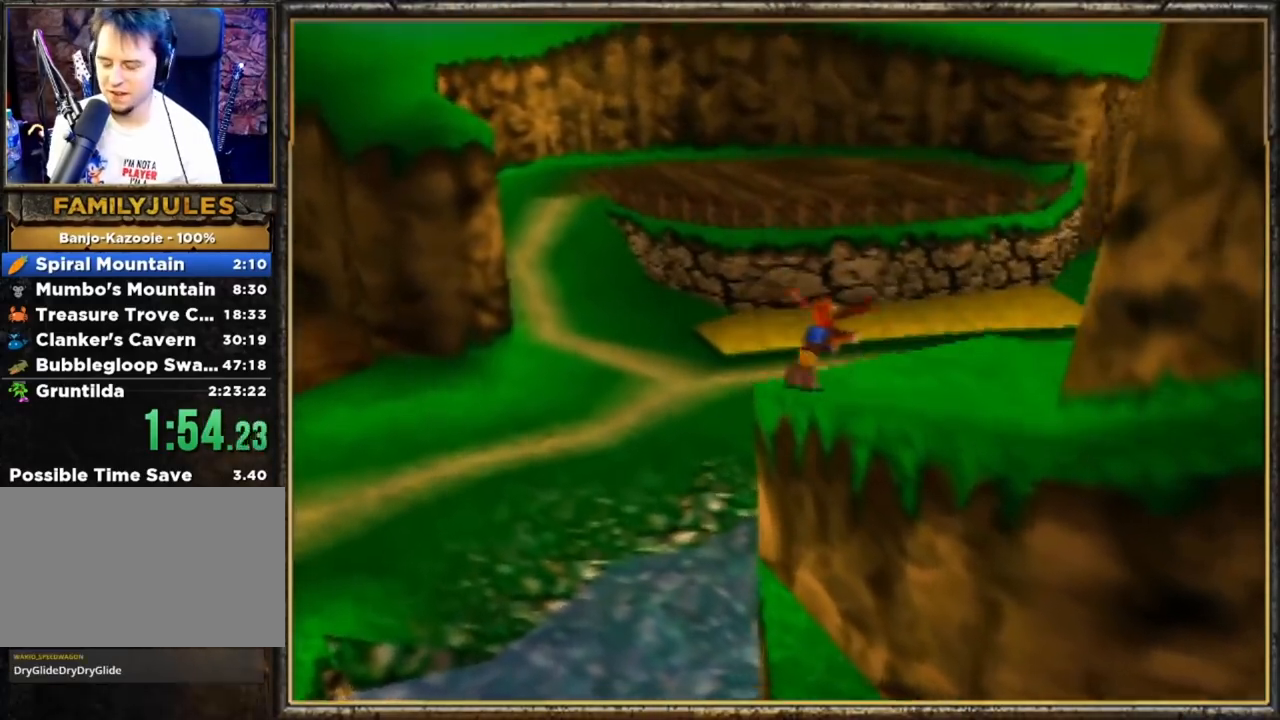
{"buttons": ["A", "Z"], "left_stick": "up", "events": [[33, "B", "down"], [100, "B", "up"], [167, "B", "down"], [267, "B", "up"], [333, "B", "down"], [400, "B", "up"], [500, "A", "down"], [500, "Z", "down"], [500, "left_stick", "up"]]}
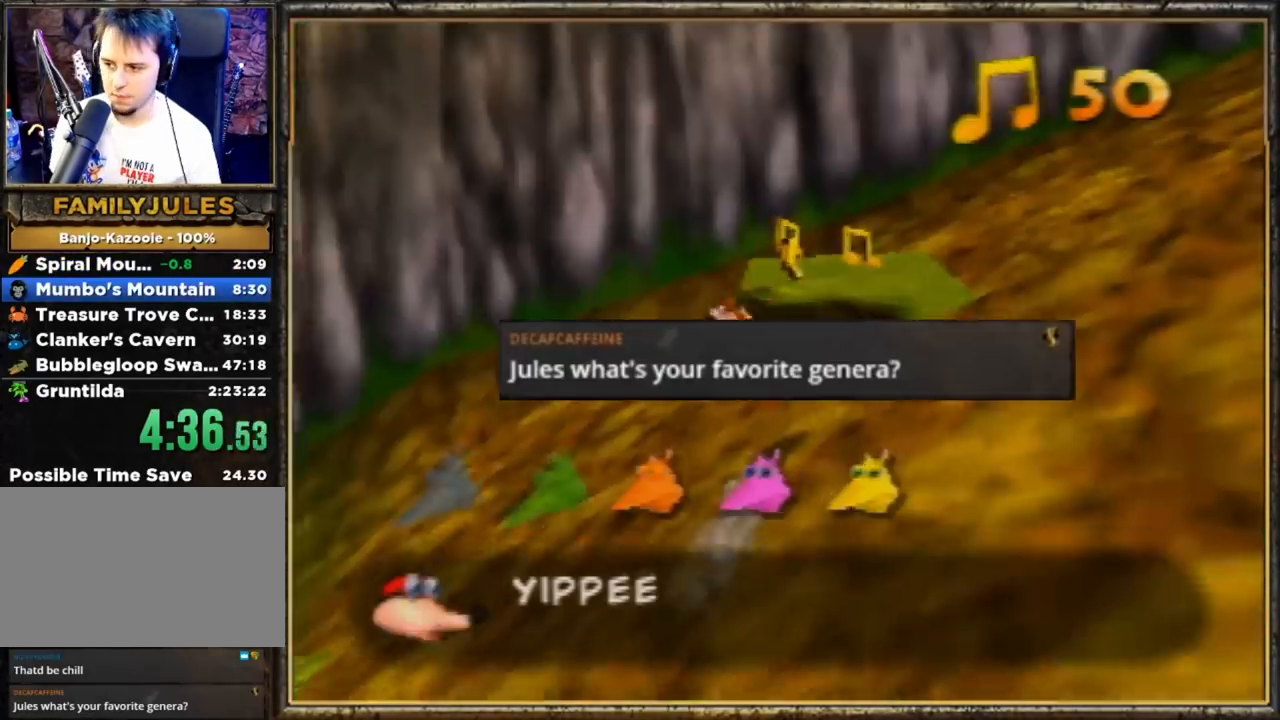
{"buttons": ["A", "Z"], "left_stick": "up-left", "events": [[400, "left_stick", "up-left"]]}
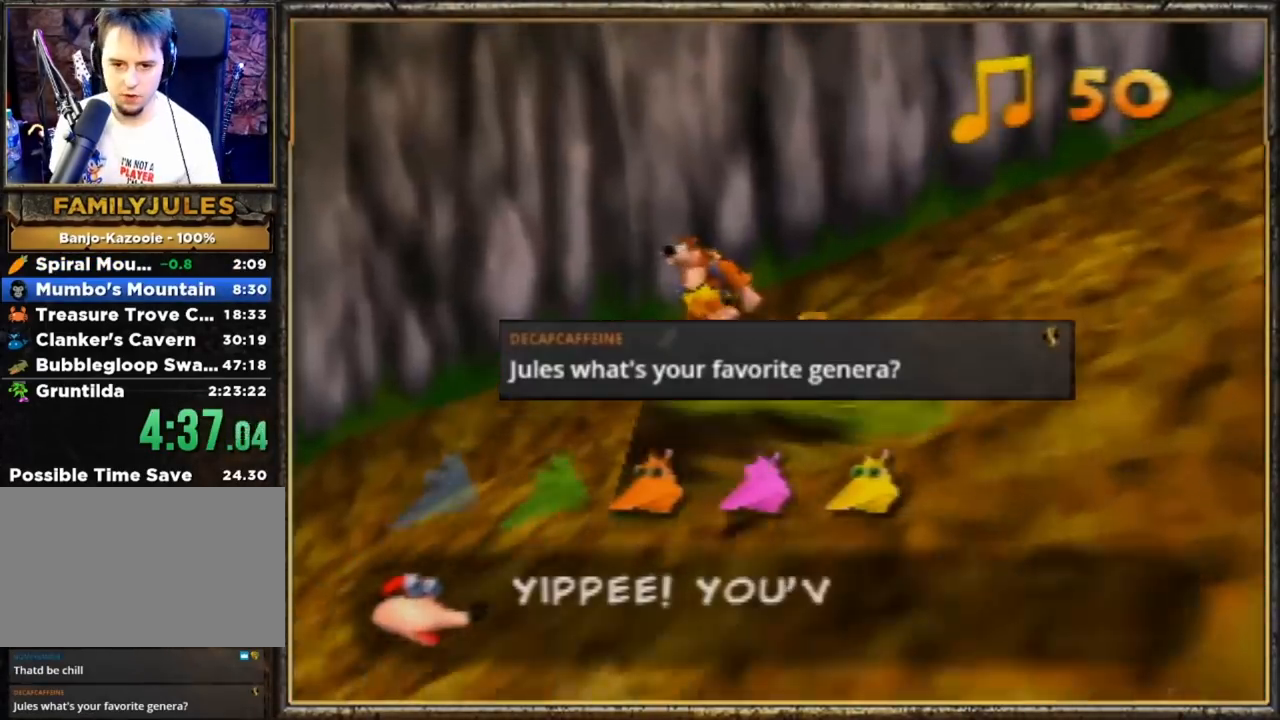
{"buttons": ["Z"], "left_stick": "right", "events": [[200, "A", "up"], [300, "left_stick", "right"]]}
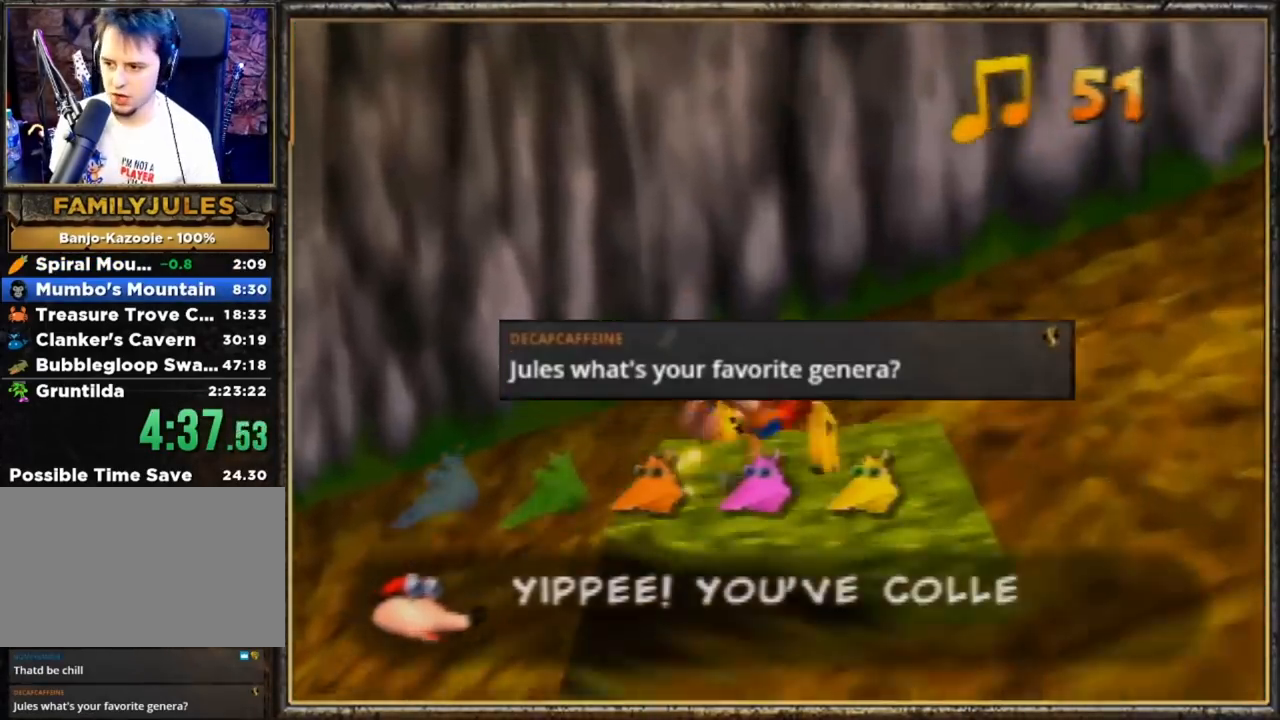
{"buttons": ["Z"], "left_stick": "down-left", "events": [[100, "left_stick", "up"], [167, "left_stick", "up-left"], [433, "left_stick", "down-left"]]}
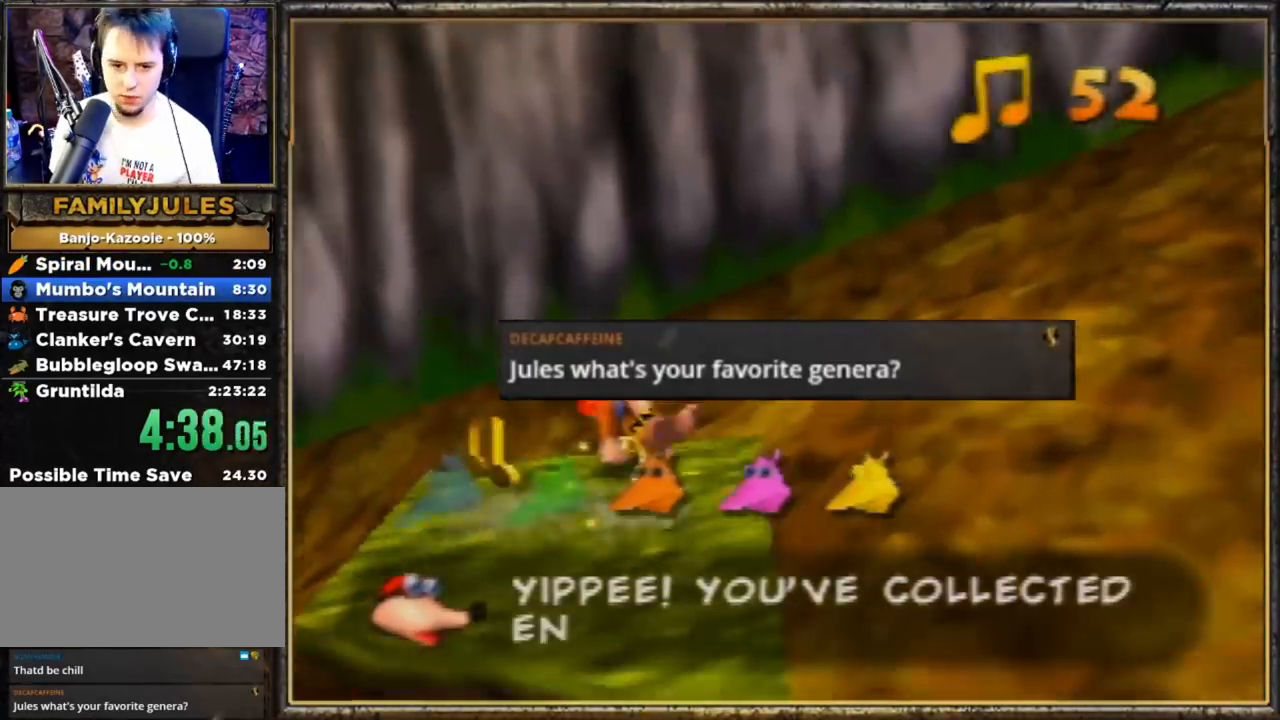
{"buttons": ["Z", "C_RIGHT"], "left_stick": "down-left", "events": [[233, "A", "down"], [333, "A", "up"], [433, "C_RIGHT", "down"]]}
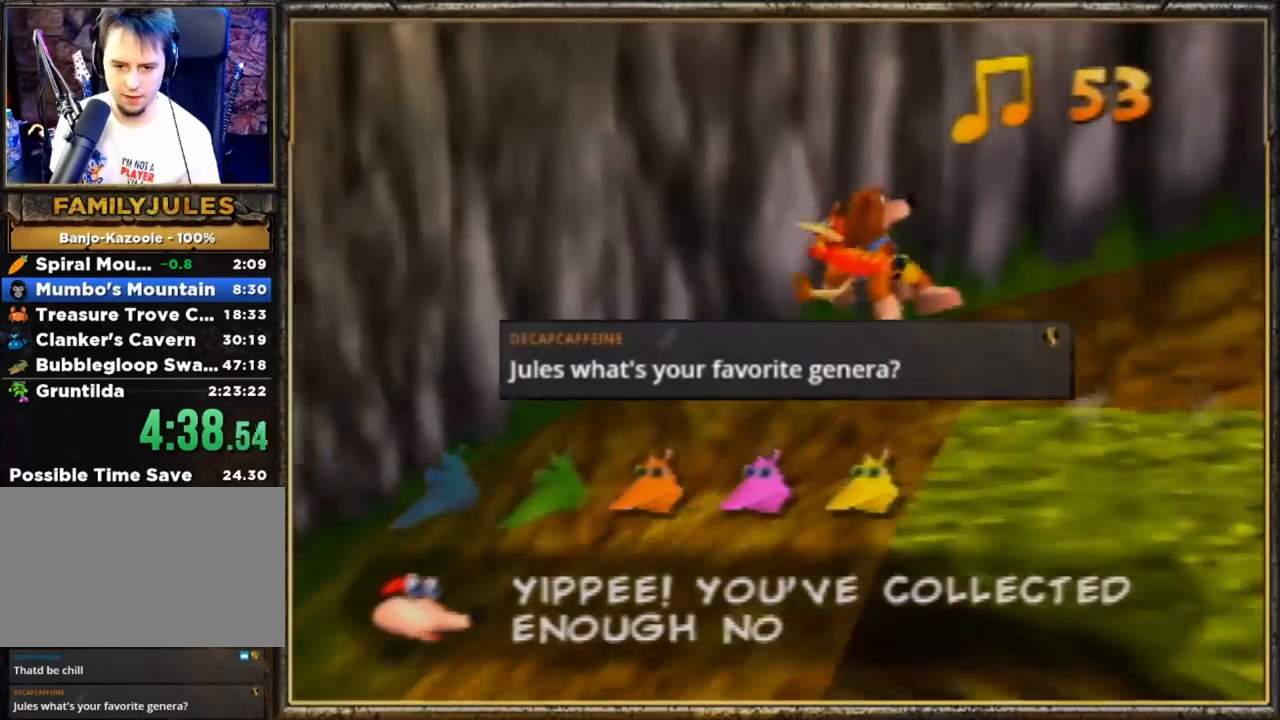
{"buttons": [], "left_stick": "center", "events": [[33, "C_RIGHT", "up"], [67, "C_RIGHT", "down"], [67, "left_stick", "left"], [167, "C_RIGHT", "up"], [200, "C_RIGHT", "down"], [267, "C_RIGHT", "up"], [267, "Z", "up"], [267, "left_stick", "center"]]}